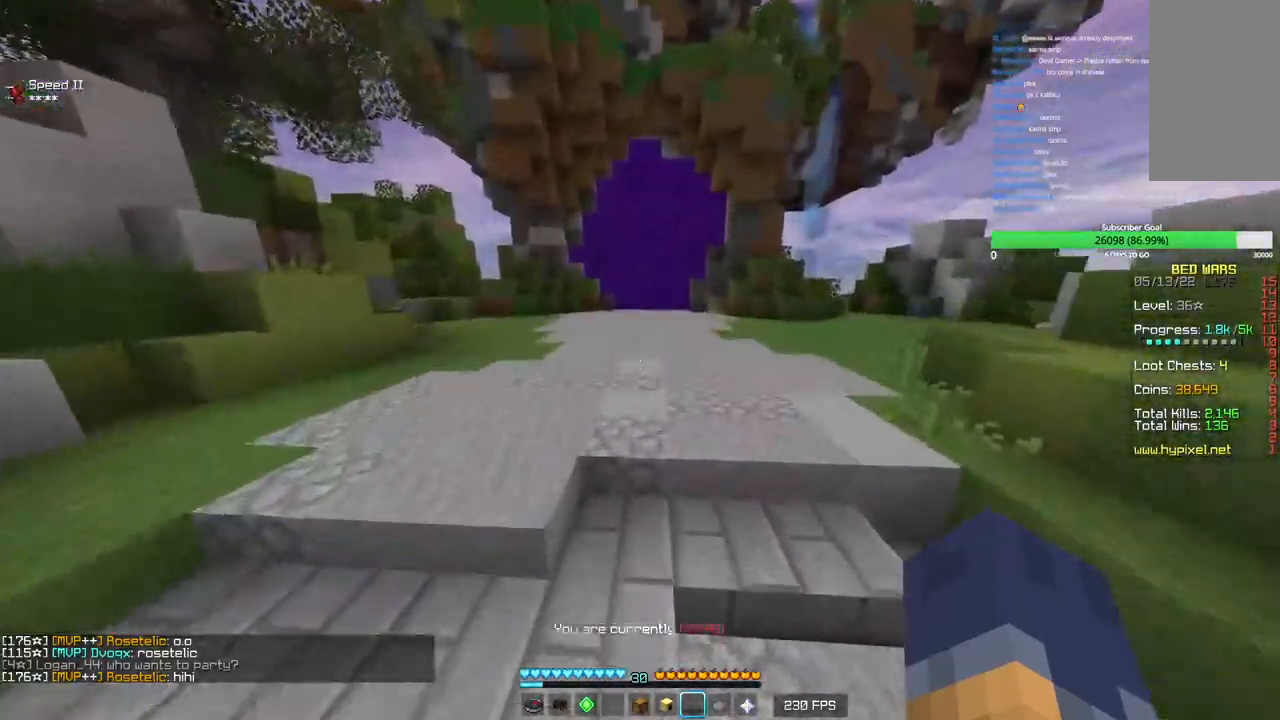
Gameplay with keyboard and mouse; each line is a JSON object with the keys and mouse buttons held at the frame after it. "events" lists presses ("down") and releases ("up") of "a", "d", "s", "w", "mouse_left" and "mouse_right" between this image and that frame as [ms after this image, input, new state], when the widget could be followed in between. "mouse_left", "mouse_right" = the "left", "right" buttons of the "mouse" list. No other keys are recorded. Fast repeated clicks can show as one long hold. Mouse movement is not recorded.
{"keys": ["w"], "mouse": [], "events": []}
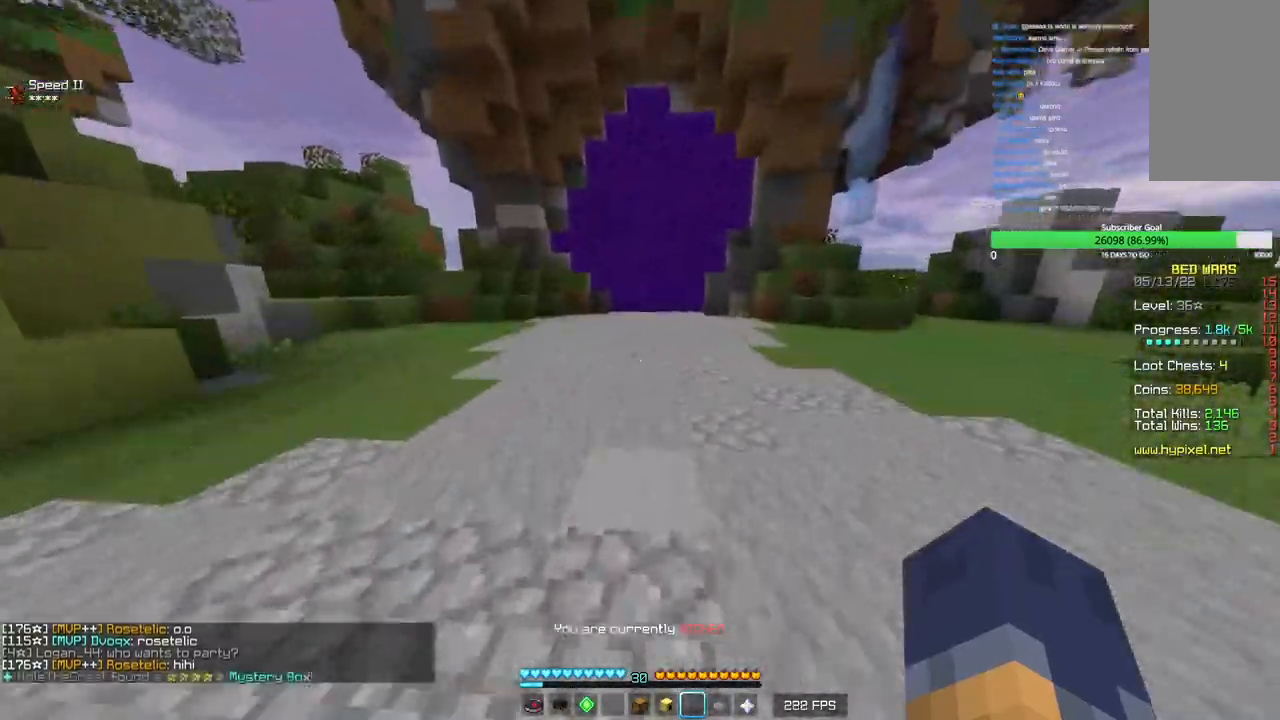
{"keys": ["w"], "mouse": [], "events": []}
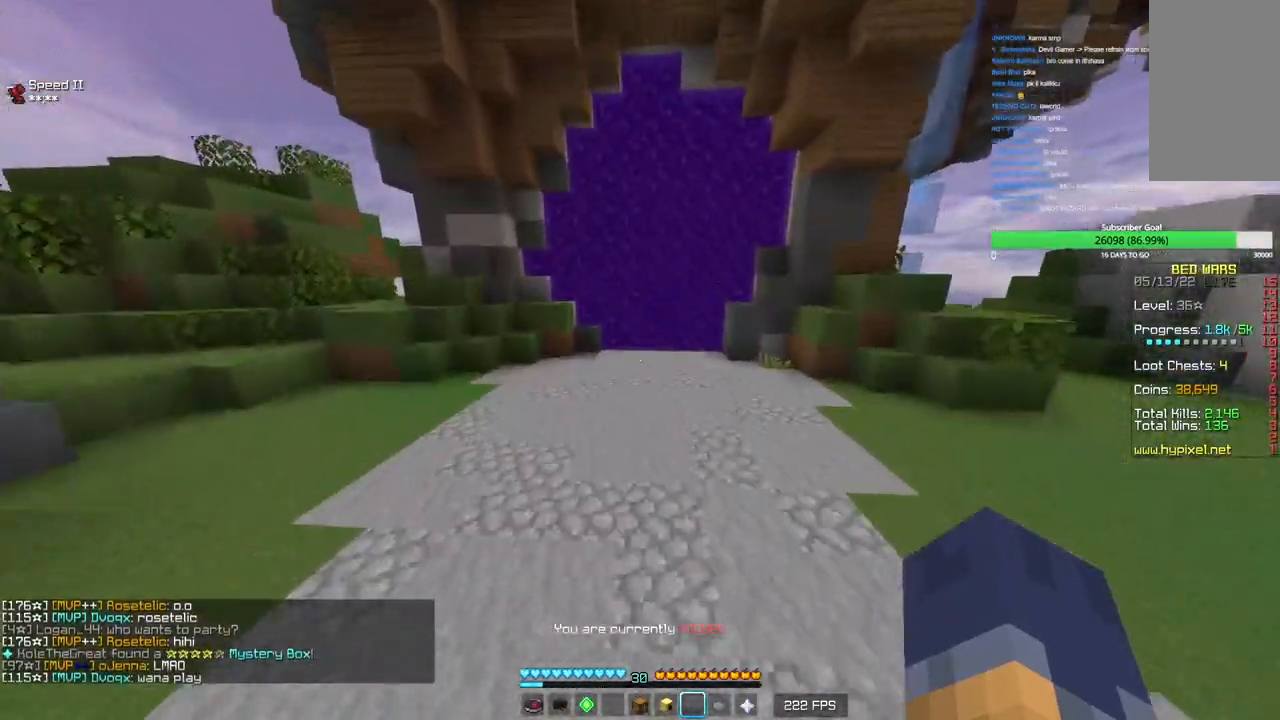
{"keys": ["w"], "mouse": [], "events": []}
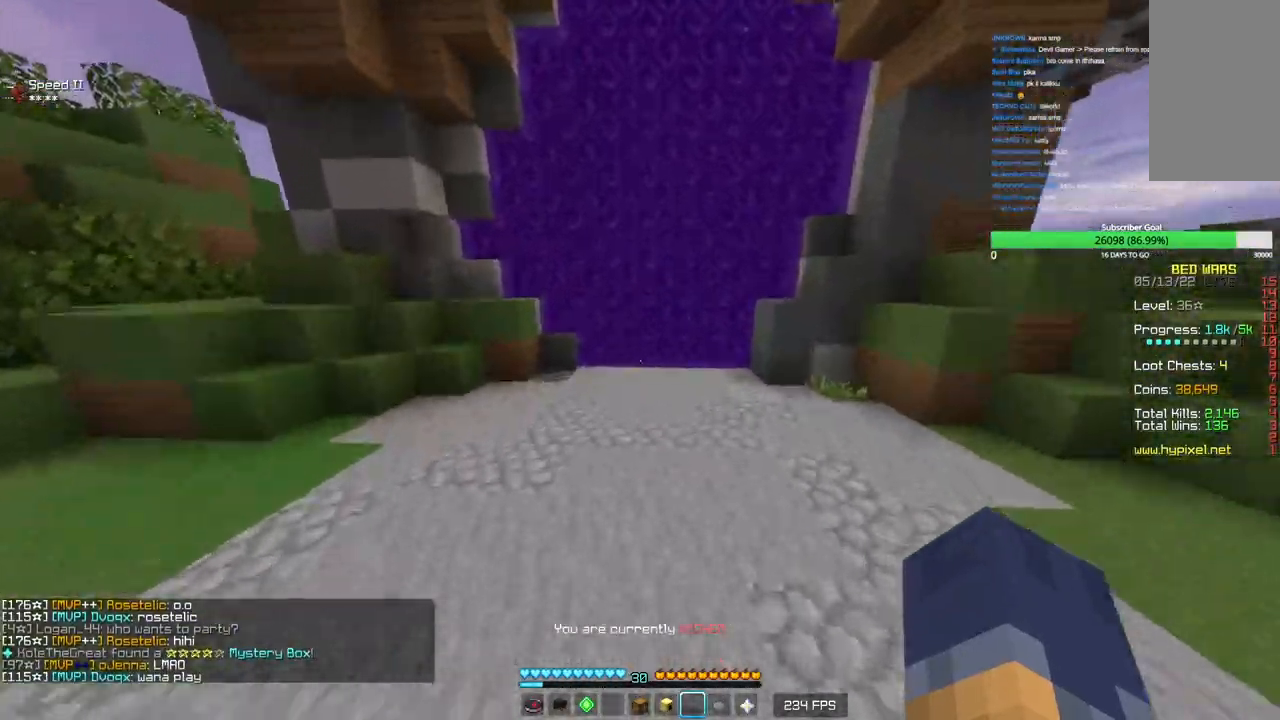
{"keys": ["w"], "mouse": [], "events": [[150, "d", "down"], [383, "d", "up"]]}
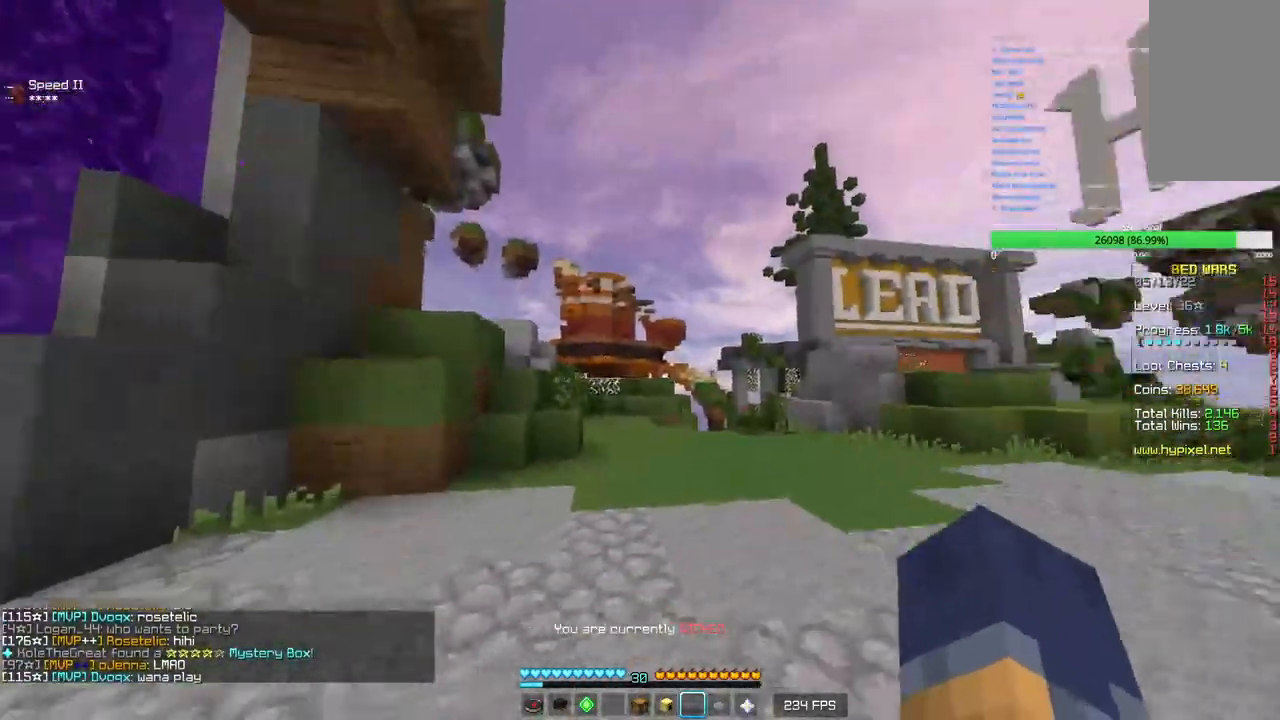
{"keys": ["w"], "mouse": [], "events": [[266, "mouse_left", "down"], [433, "mouse_left", "up"]]}
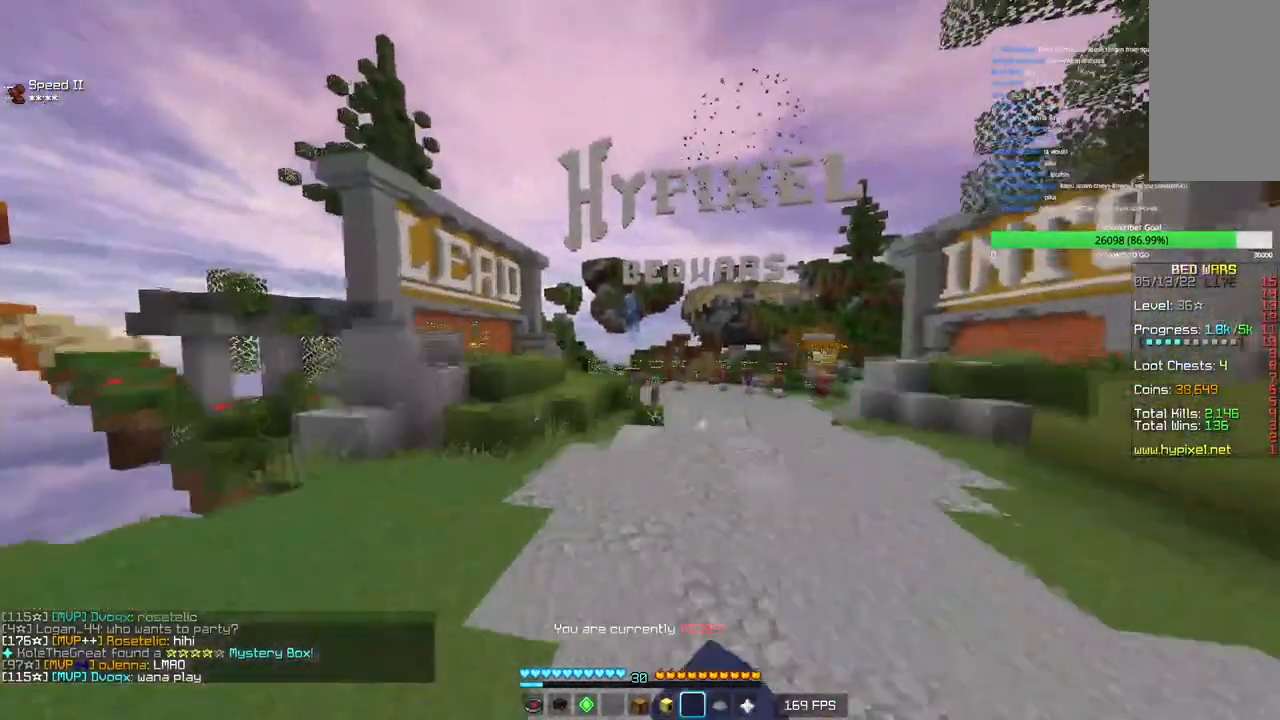
{"keys": ["w"], "mouse": [], "events": []}
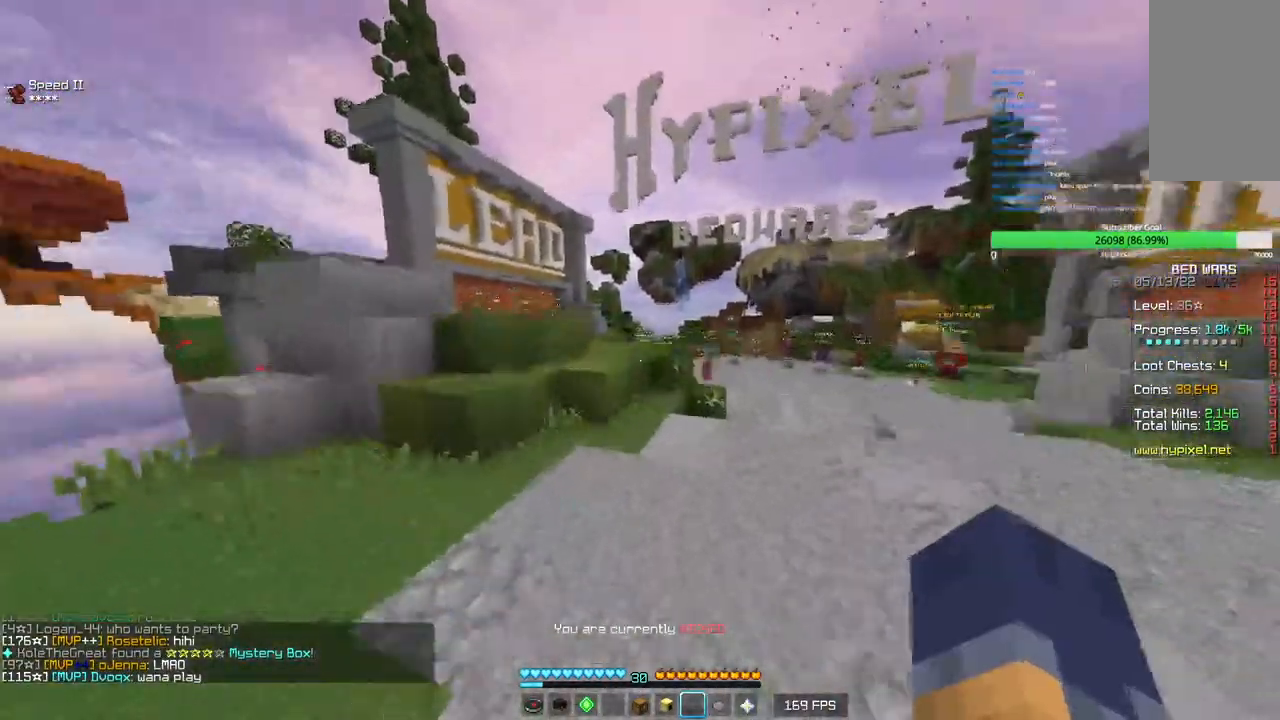
{"keys": ["w"], "mouse": [], "events": []}
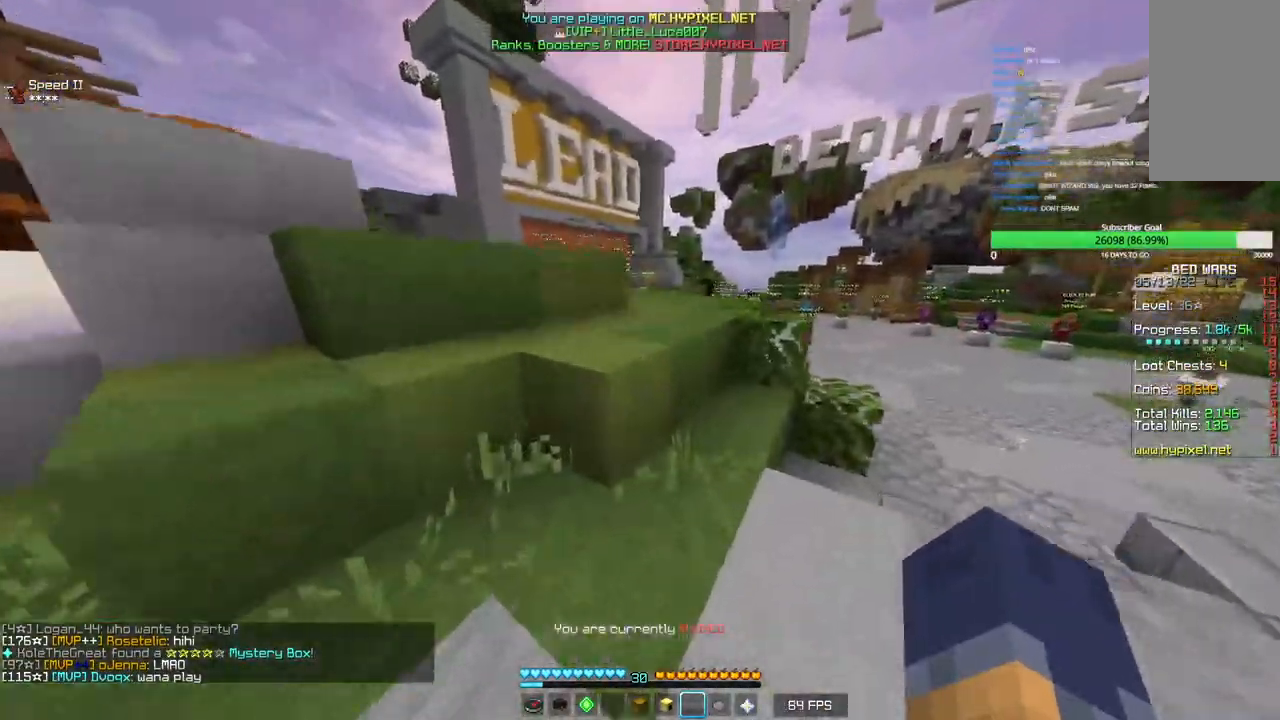
{"keys": ["w"], "mouse": [], "events": []}
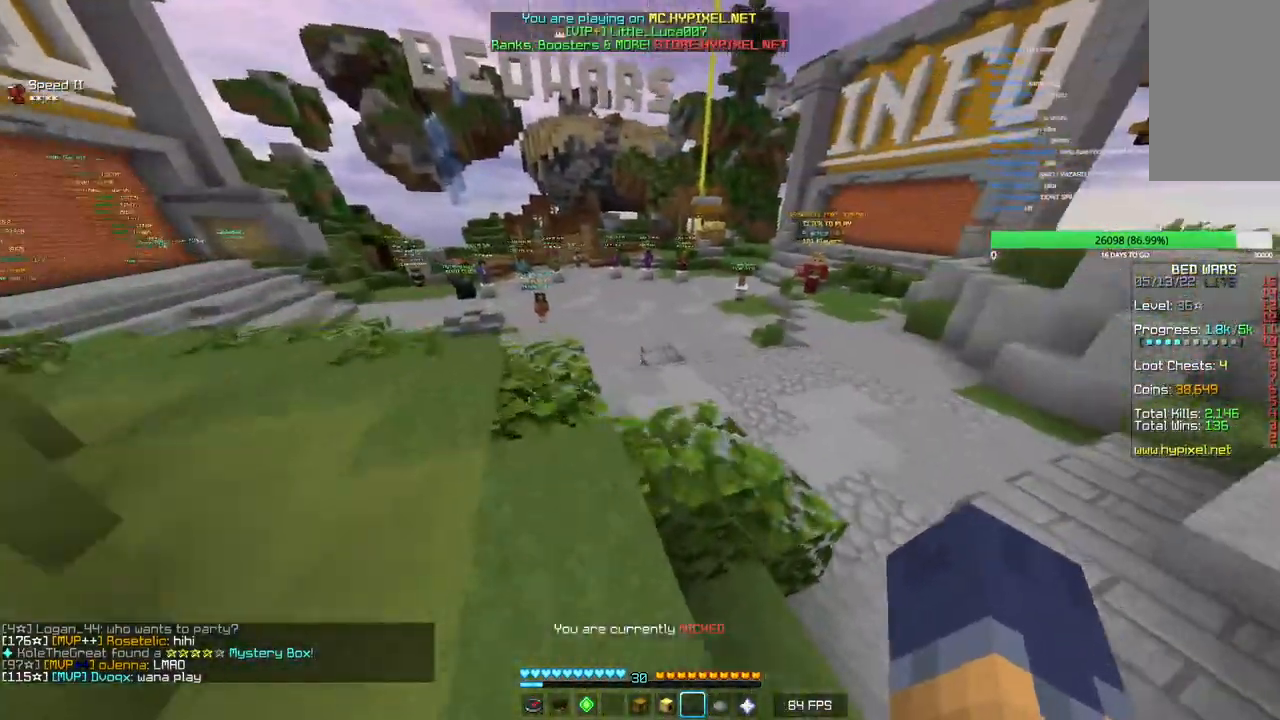
{"keys": ["w"], "mouse": [], "events": []}
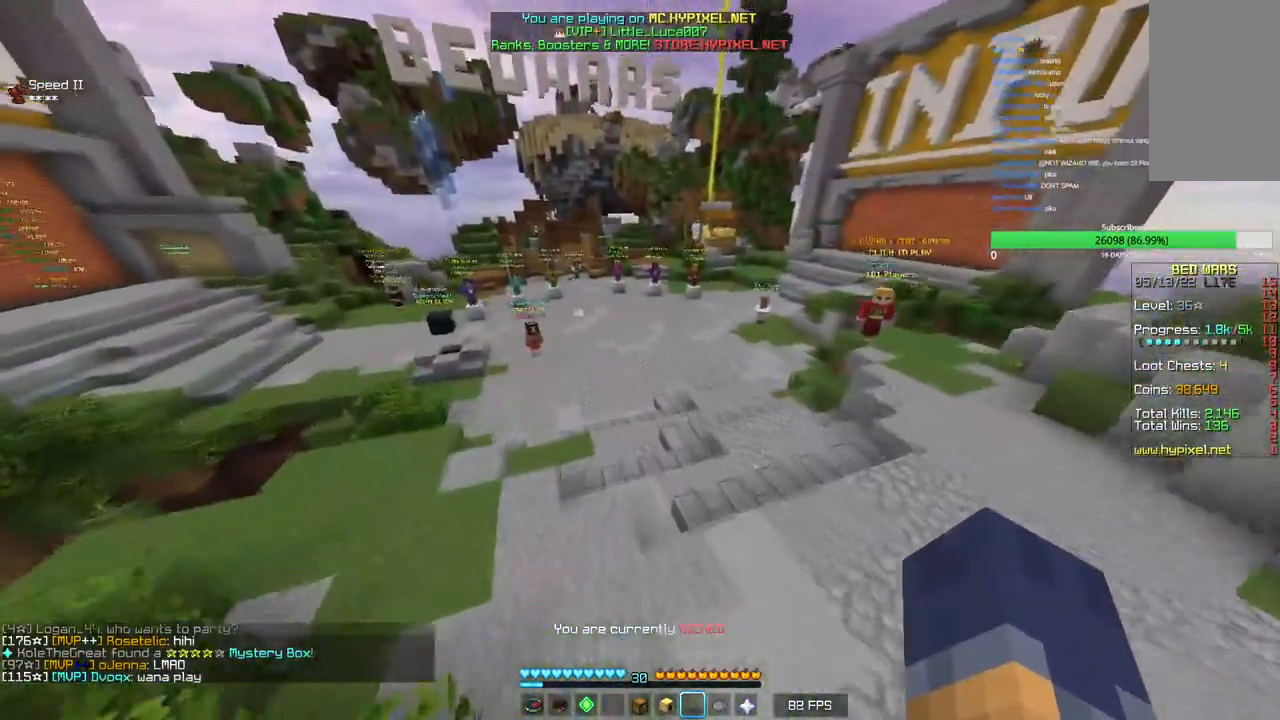
{"keys": ["w"], "mouse": [], "events": []}
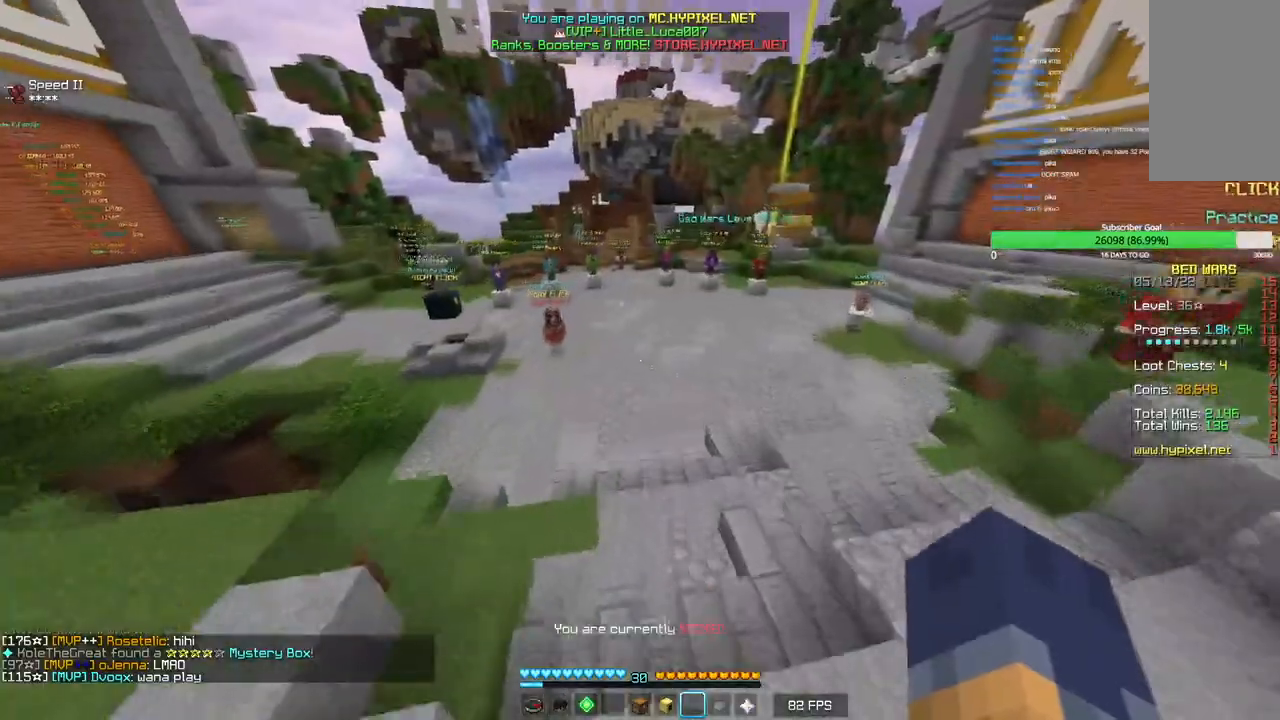
{"keys": ["w"], "mouse": [], "events": []}
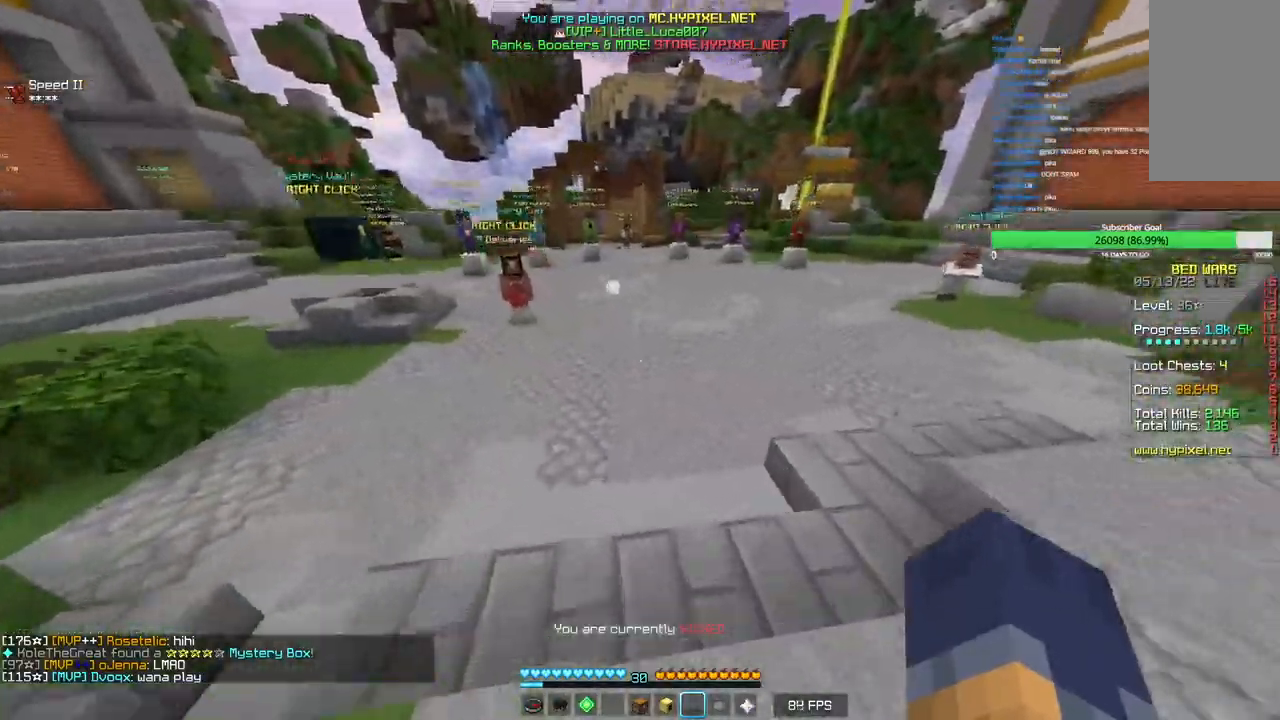
{"keys": ["w"], "mouse": [], "events": [[150, "mouse_left", "down"], [300, "mouse_left", "up"]]}
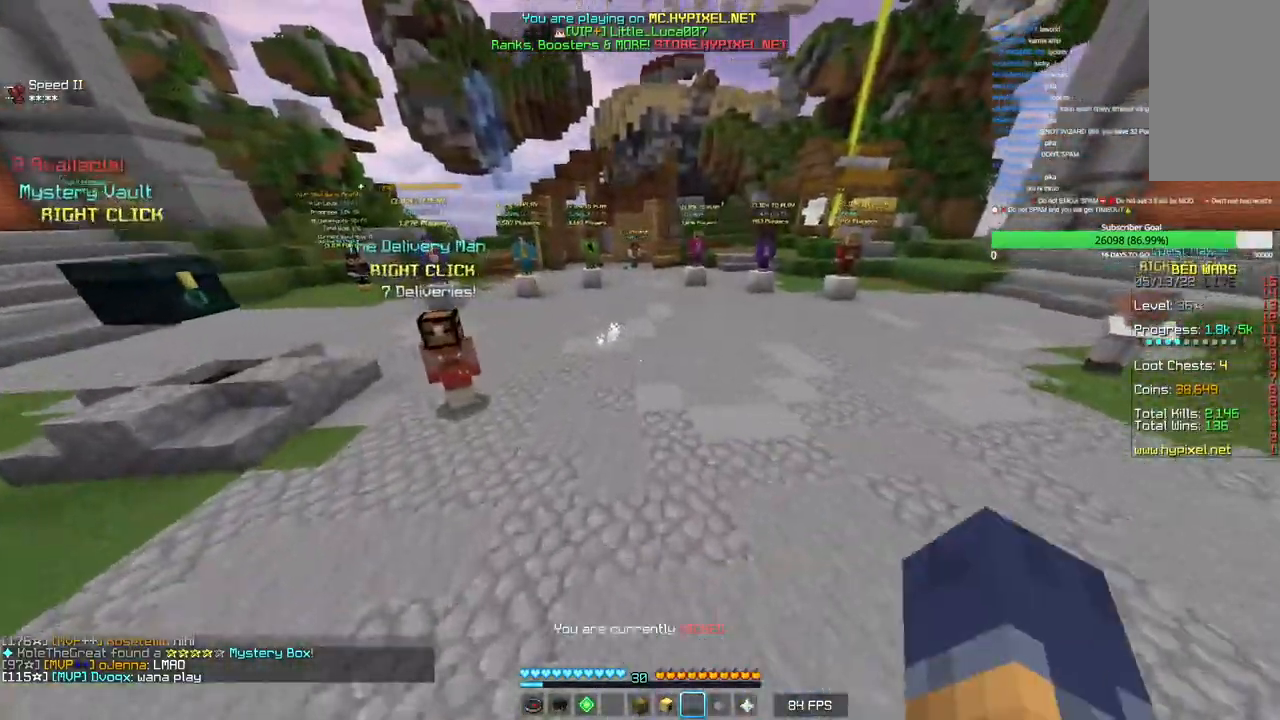
{"keys": ["w"], "mouse": [], "events": []}
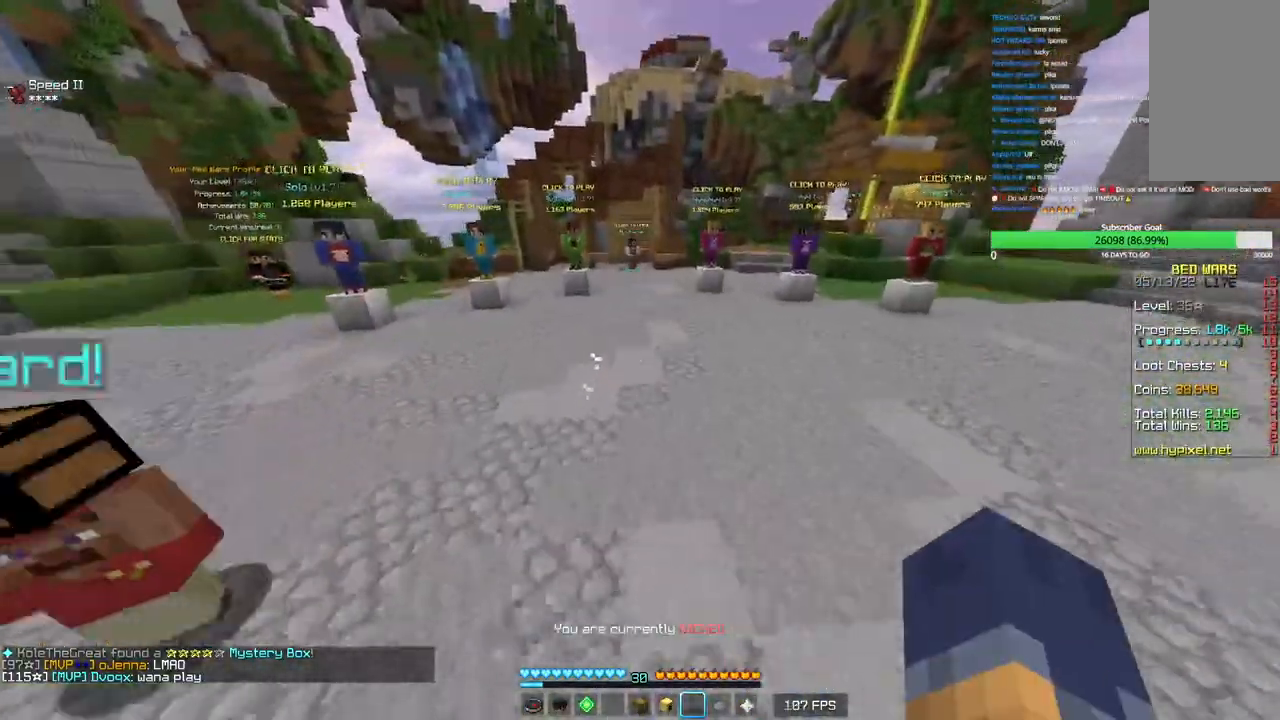
{"keys": ["w"], "mouse": [], "events": []}
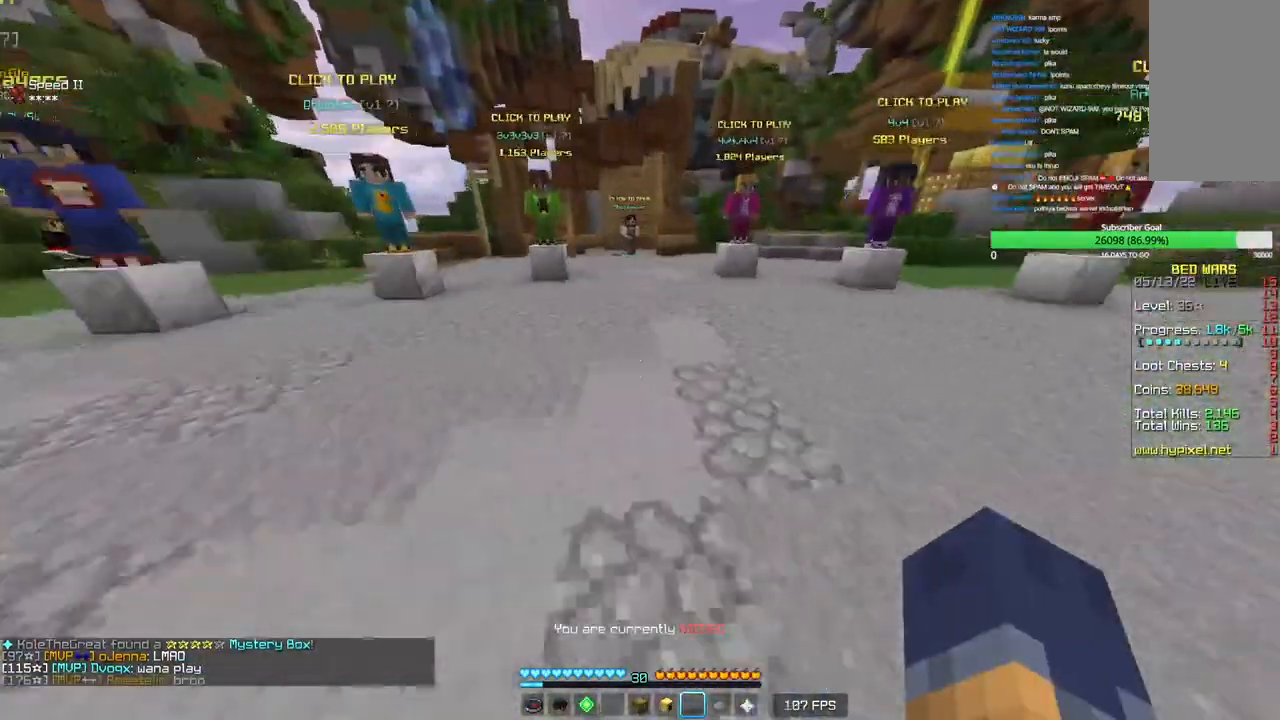
{"keys": ["d", "w"], "mouse": [], "events": [[150, "d", "down"]]}
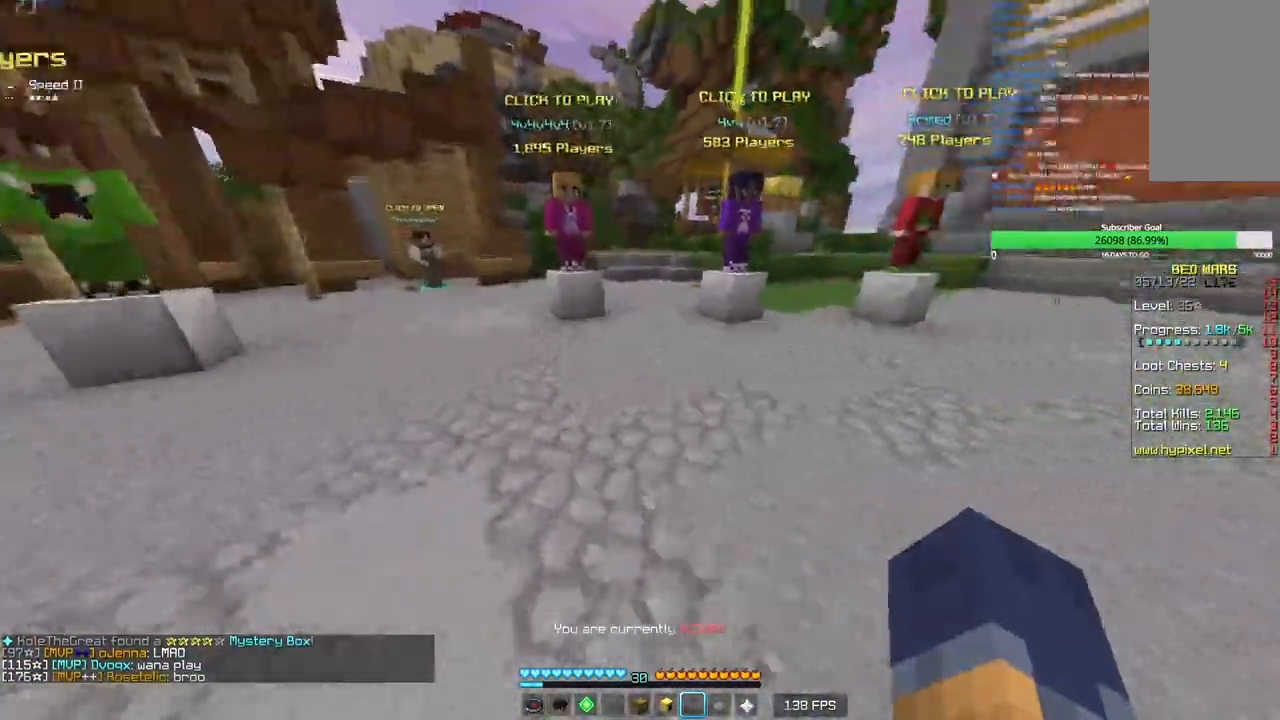
{"keys": ["d", "w"], "mouse": [], "events": [[133, "d", "up"], [483, "d", "down"]]}
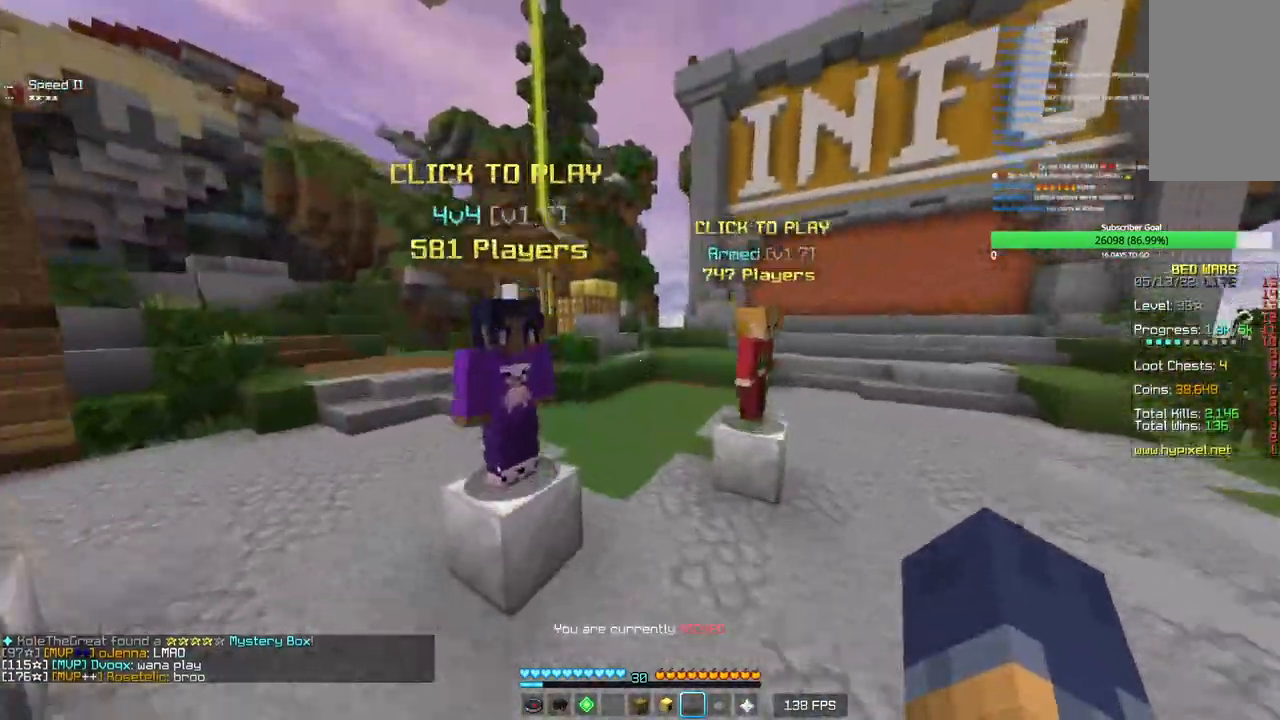
{"keys": ["d", "w"], "mouse": [], "events": []}
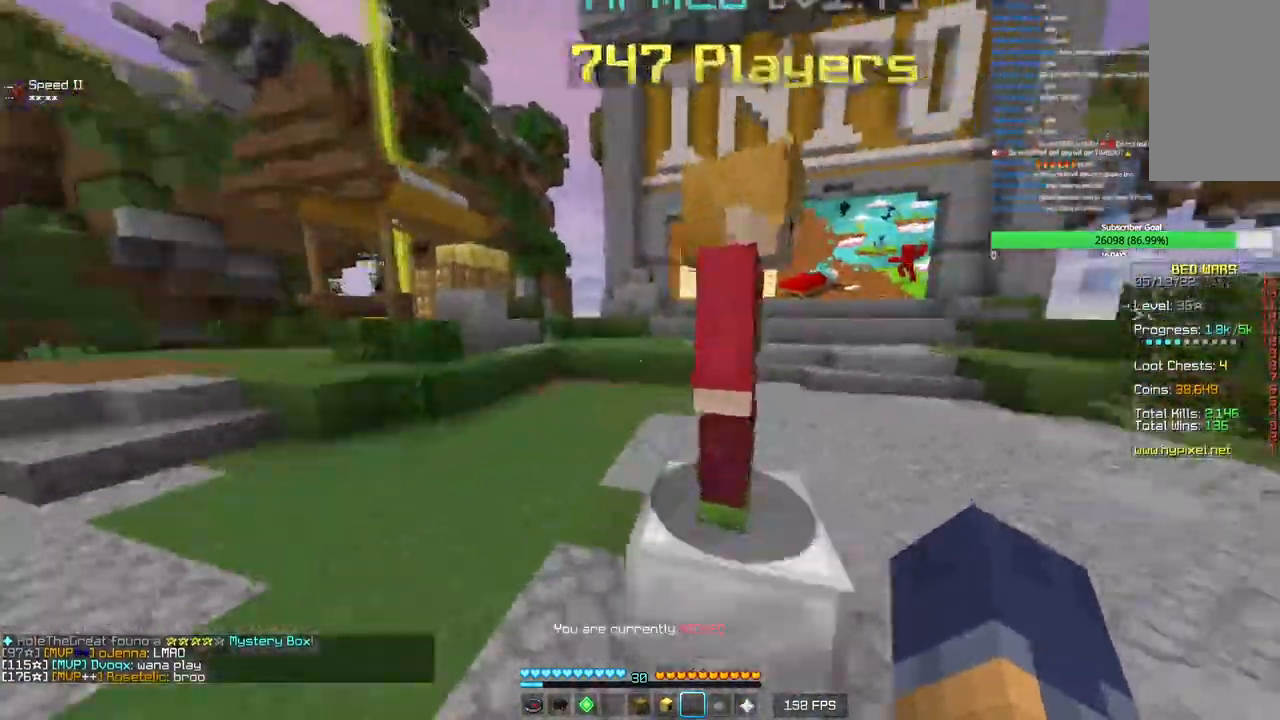
{"keys": ["w"], "mouse": [], "events": [[166, "d", "up"]]}
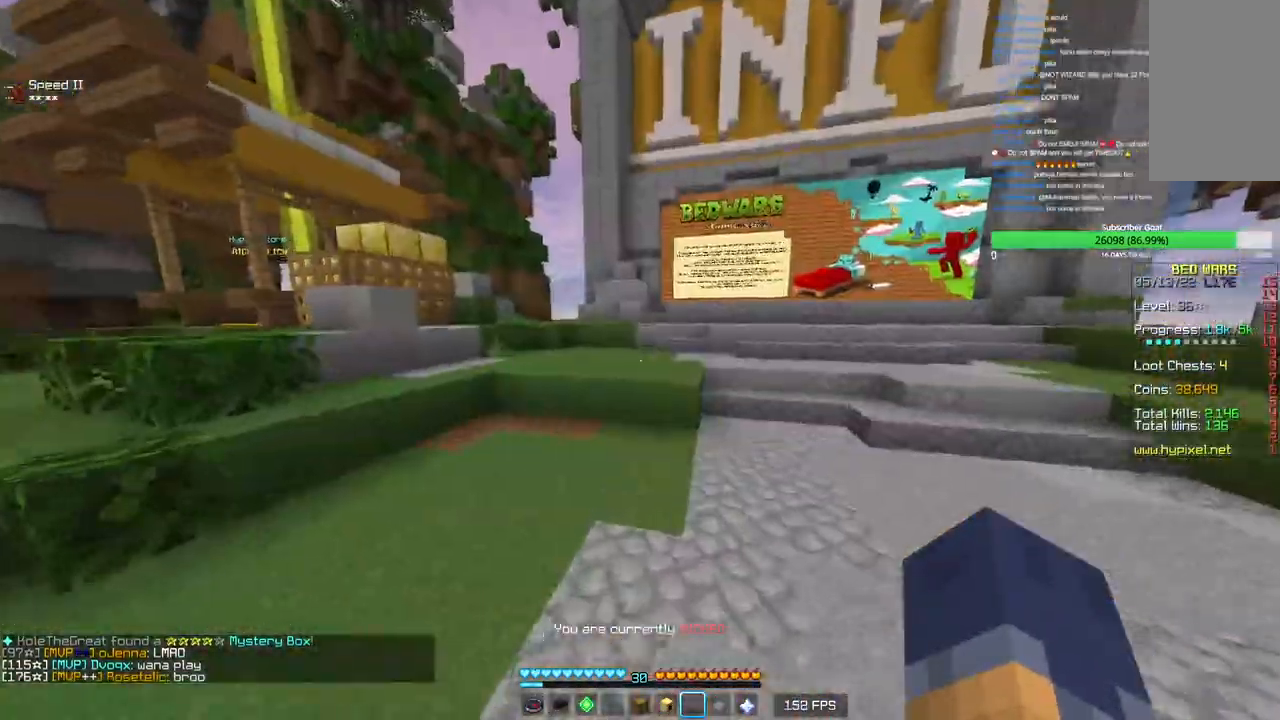
{"keys": ["w"], "mouse": [], "events": []}
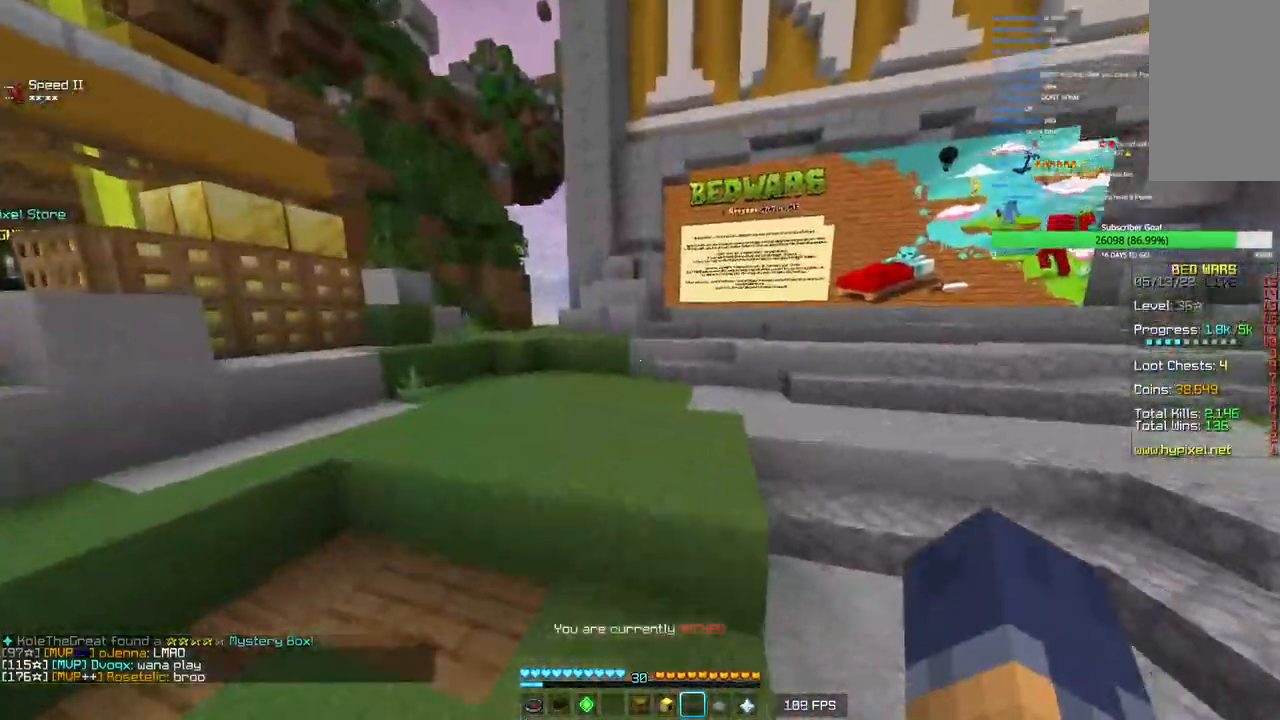
{"keys": ["w"], "mouse": [], "events": []}
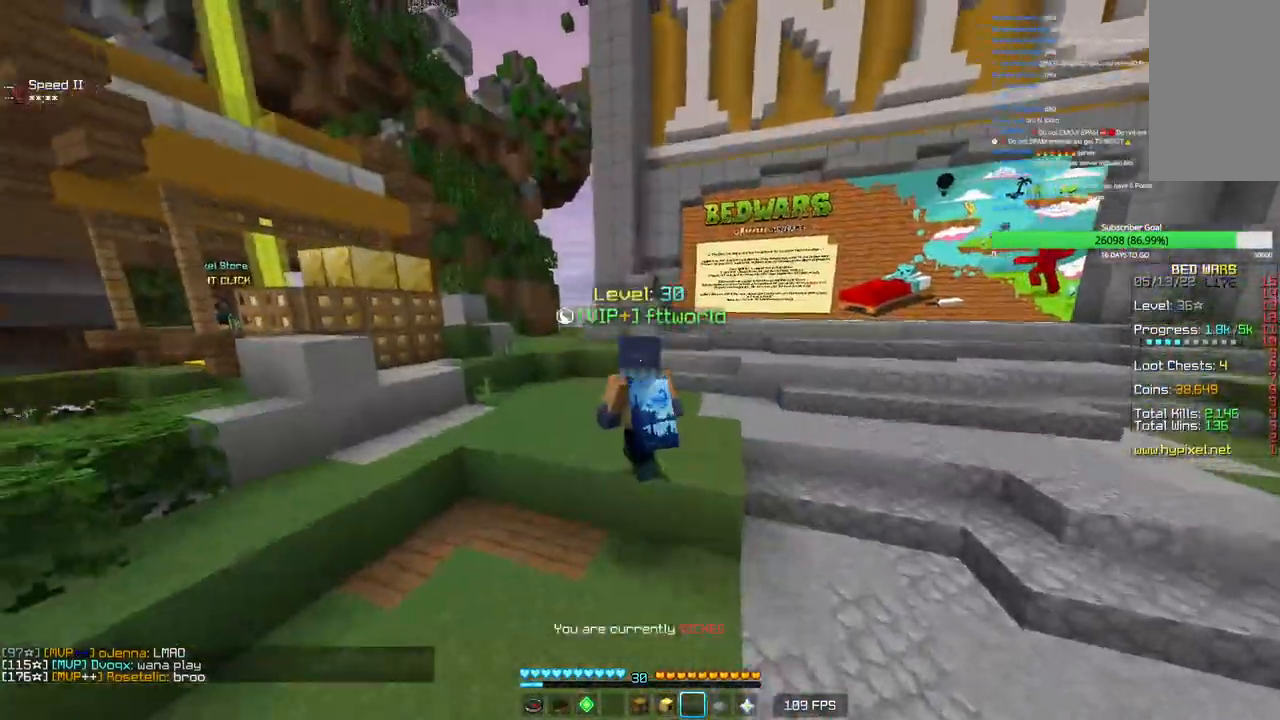
{"keys": ["w"], "mouse": [], "events": []}
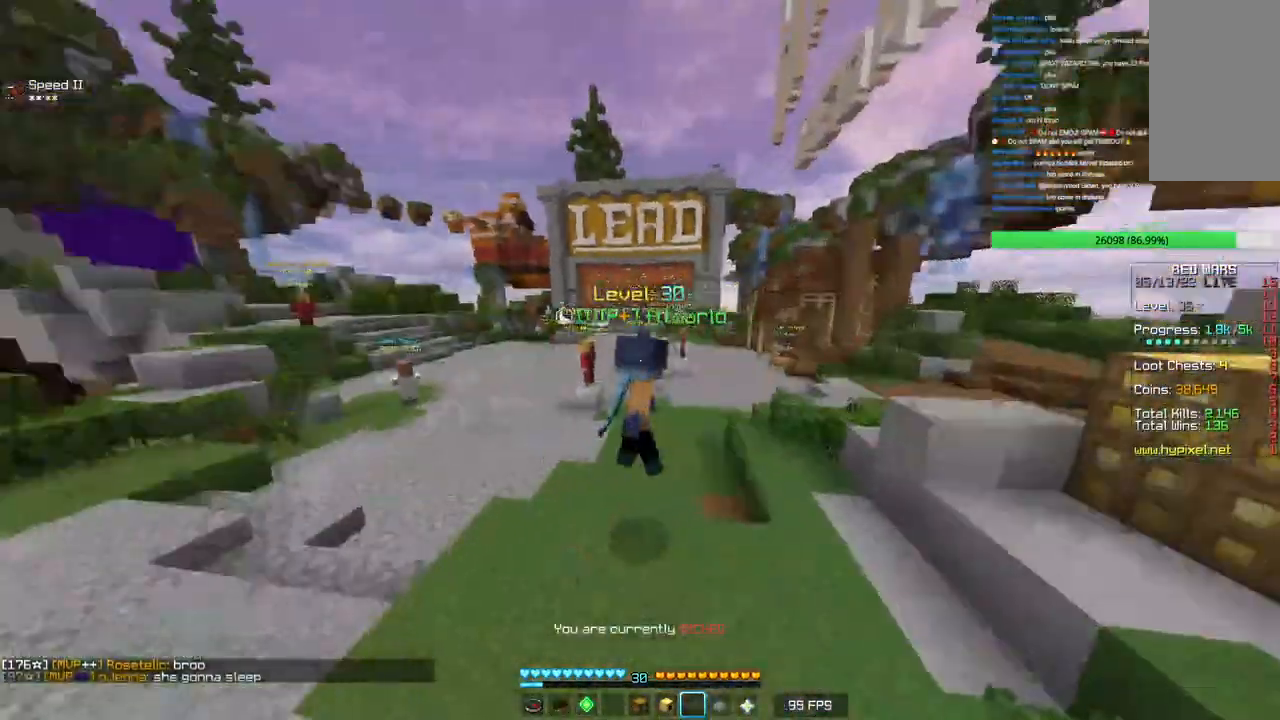
{"keys": ["w"], "mouse": [], "events": []}
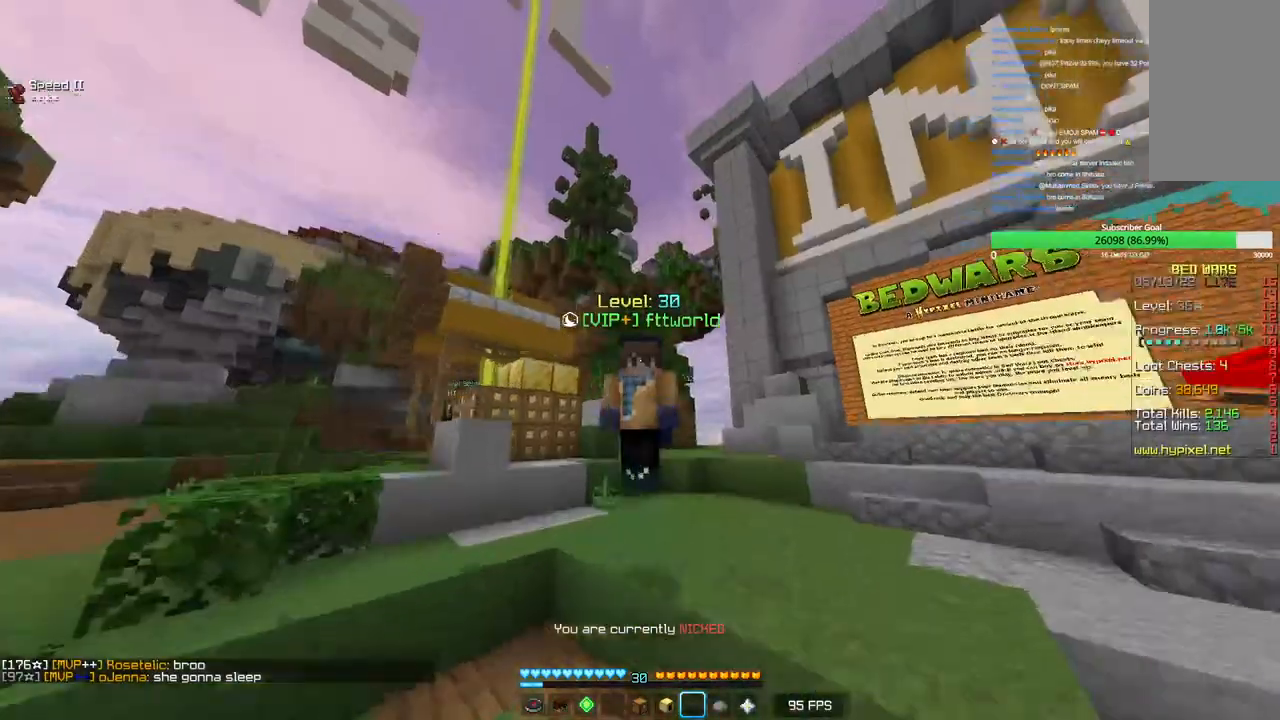
{"keys": ["w"], "mouse": [], "events": []}
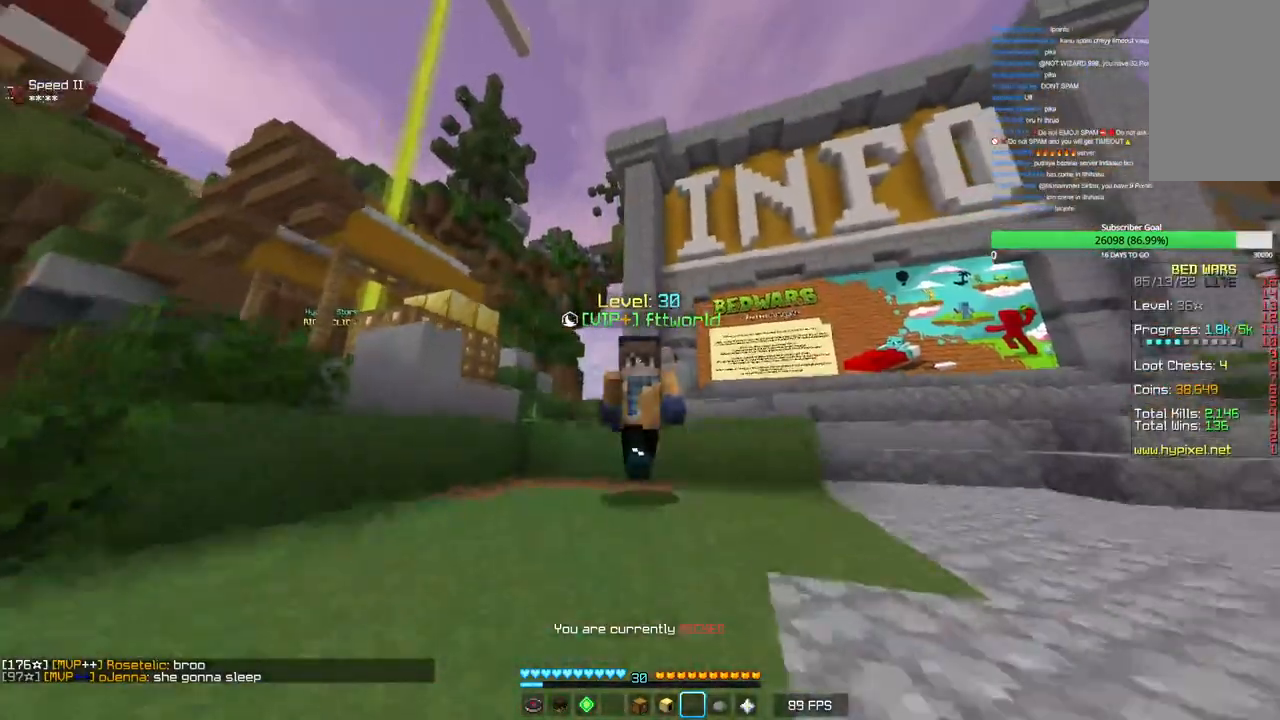
{"keys": ["w"], "mouse": [], "events": []}
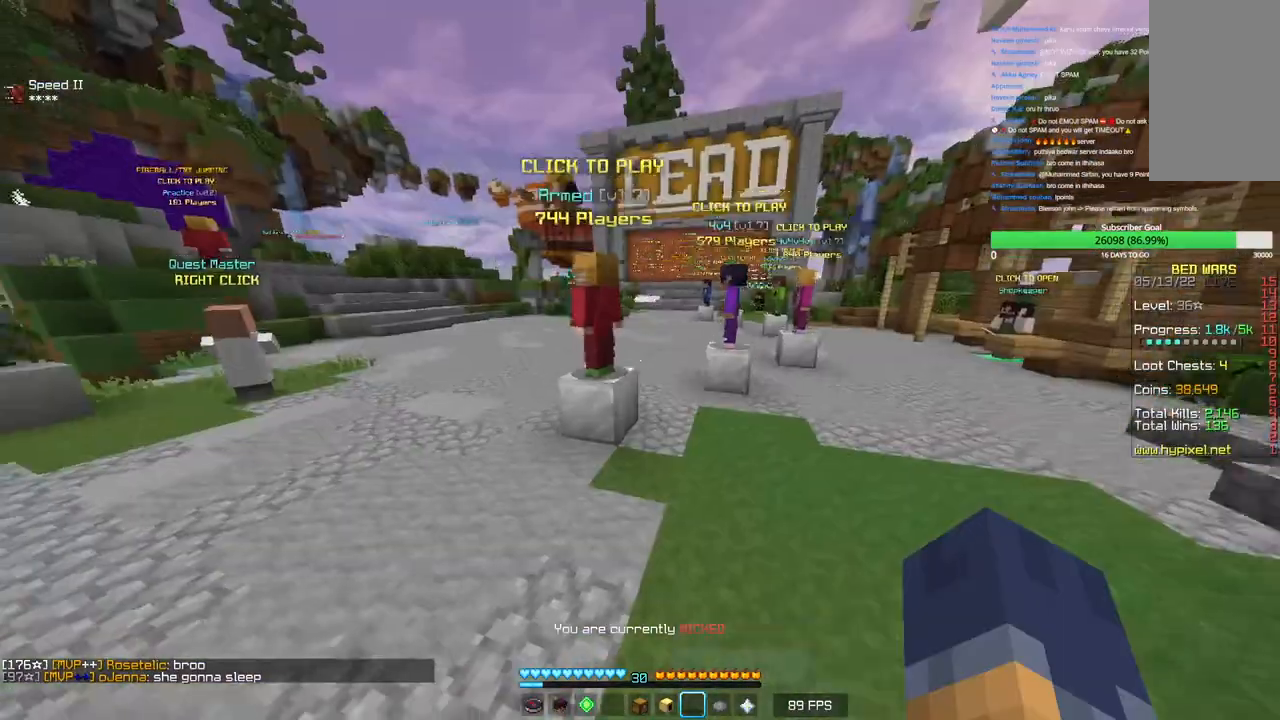
{"keys": ["w"], "mouse": [], "events": []}
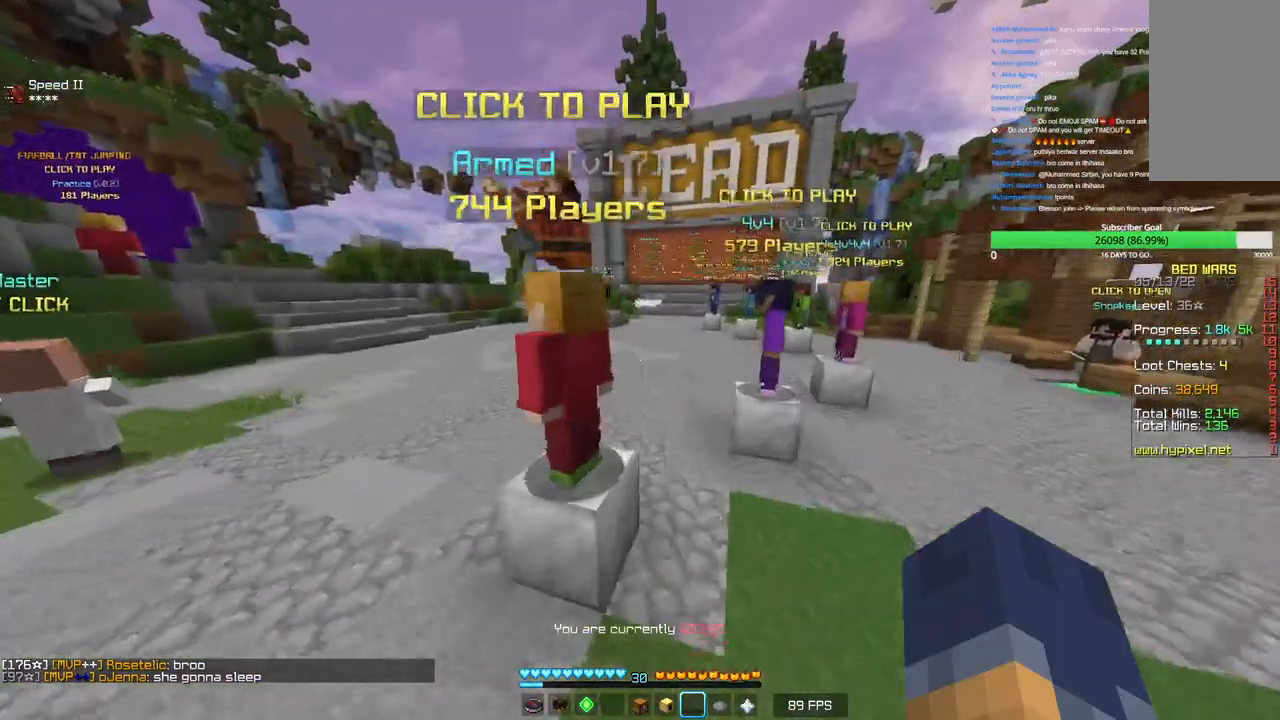
{"keys": ["w"], "mouse": [], "events": []}
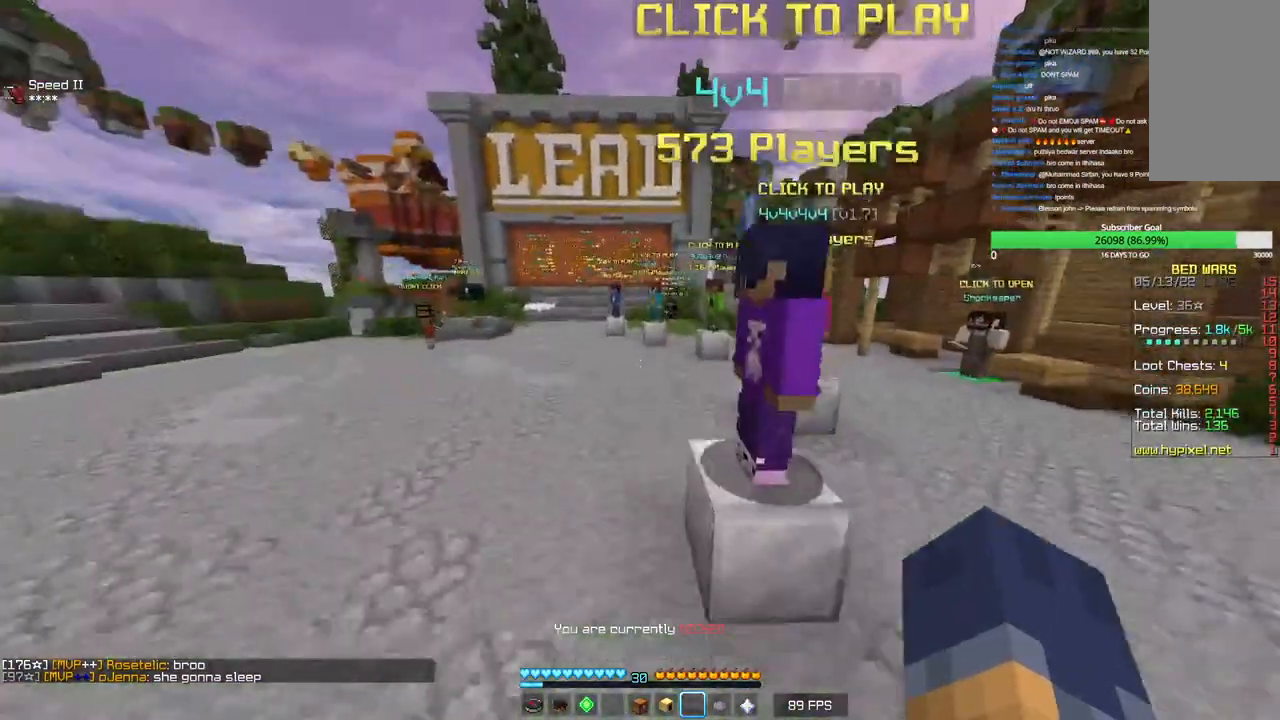
{"keys": ["w"], "mouse": [], "events": []}
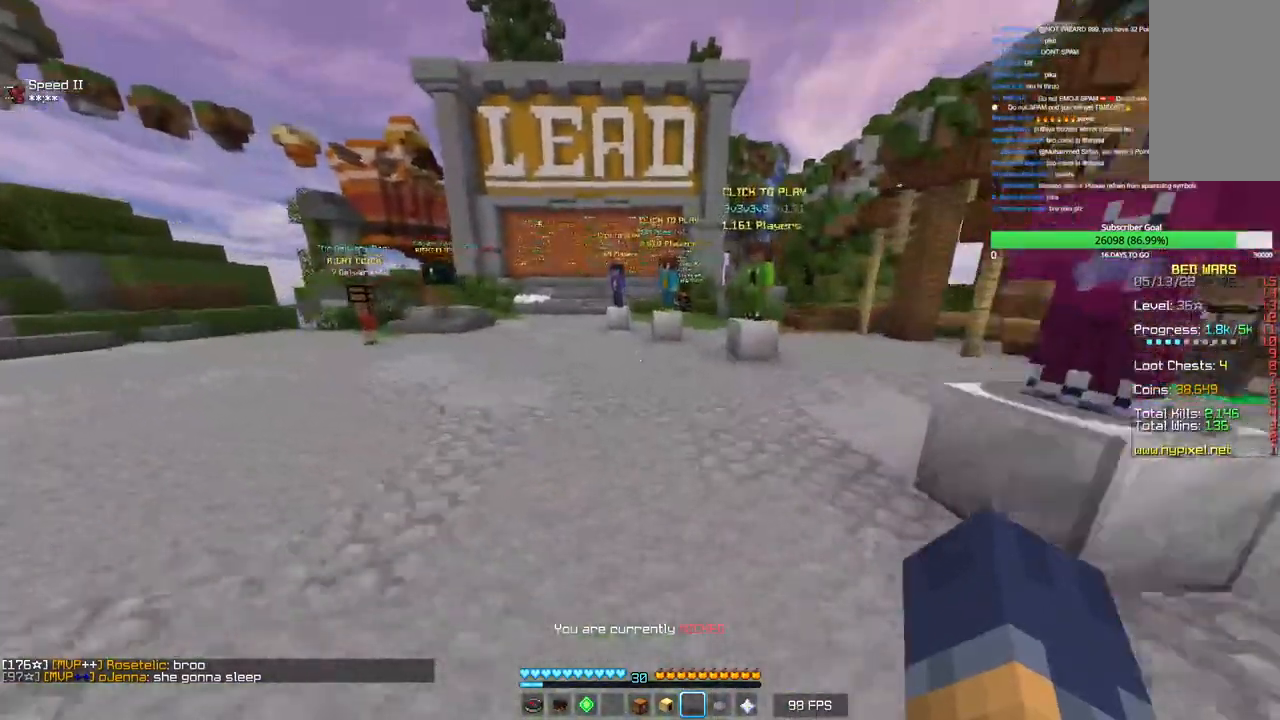
{"keys": ["a", "w"], "mouse": [], "events": [[150, "a", "down"], [300, "a", "up"], [333, "mouse_left", "down"], [466, "a", "down"], [466, "mouse_left", "up"]]}
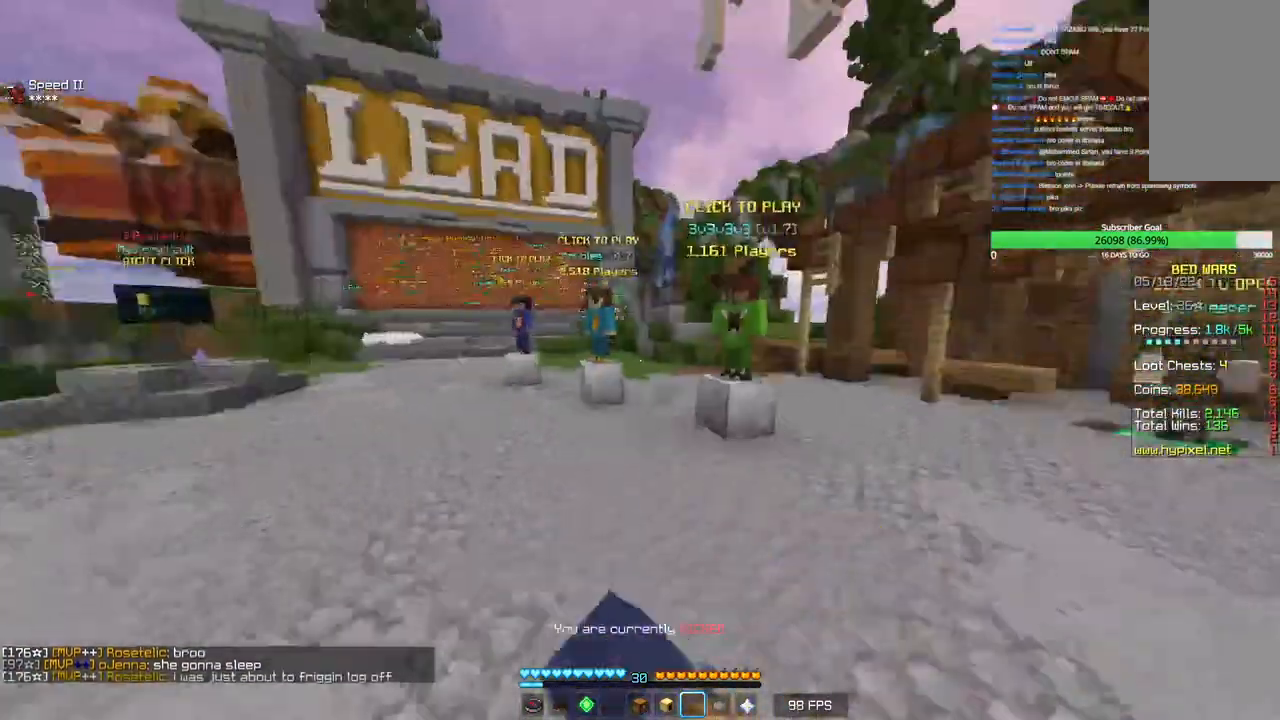
{"keys": [], "mouse": [], "events": [[200, "a", "up"], [216, "w", "up"]]}